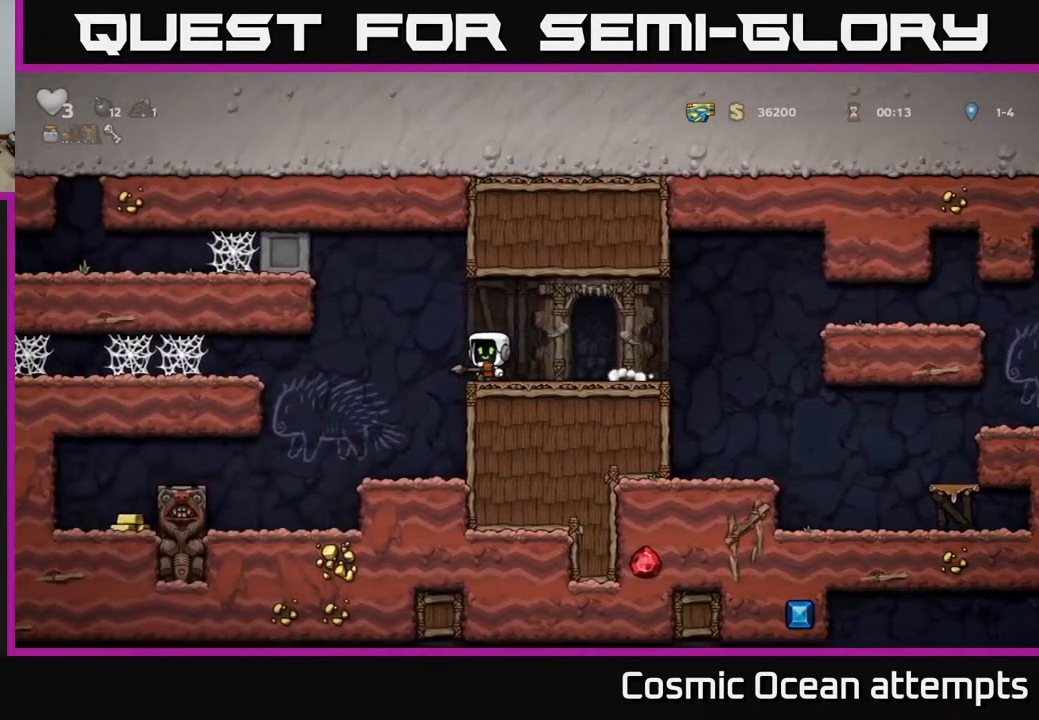
Gameplay with a controller (Xbox layout); each line is a JSON object with the inputs held at the frame after it. "events" lists button and stick changes between this image and that frame as [ms after this image, input, new state], when the widget could be followed in between. Not read: left_stick.
{"buttons": ["DPAD_LEFT"], "right_stick": "center", "events": [[17, "A", "up"], [100, "DPAD_LEFT", "up"], [483, "DPAD_LEFT", "down"]]}
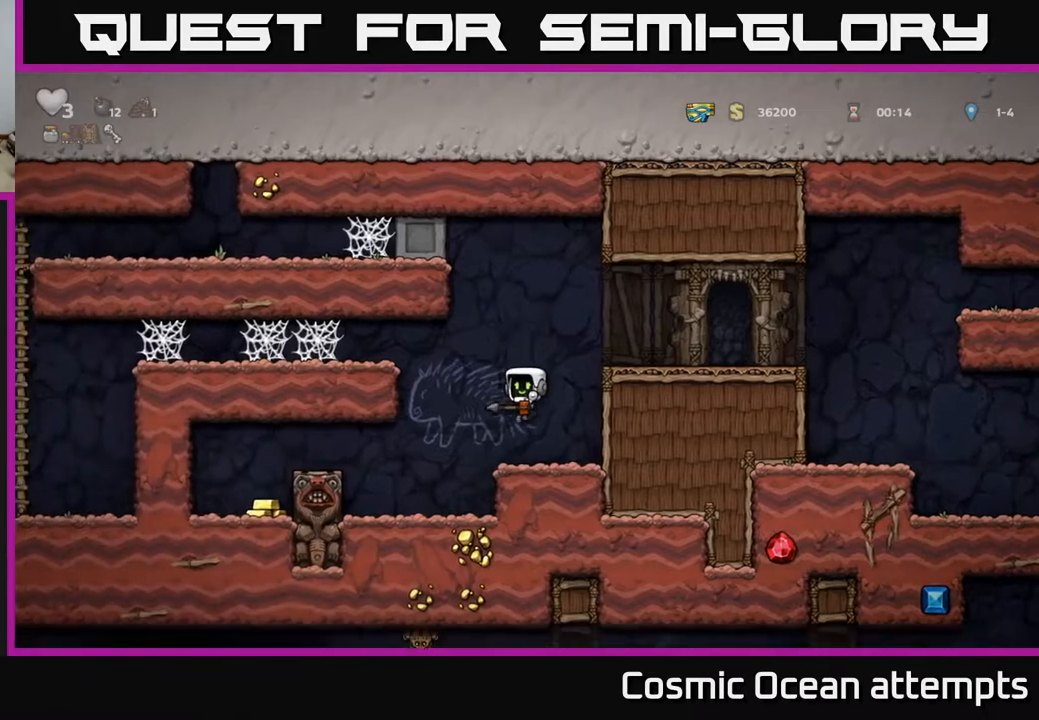
{"buttons": [], "right_stick": "center", "events": [[150, "DPAD_LEFT", "up"], [283, "DPAD_RIGHT", "down"], [383, "DPAD_RIGHT", "up"]]}
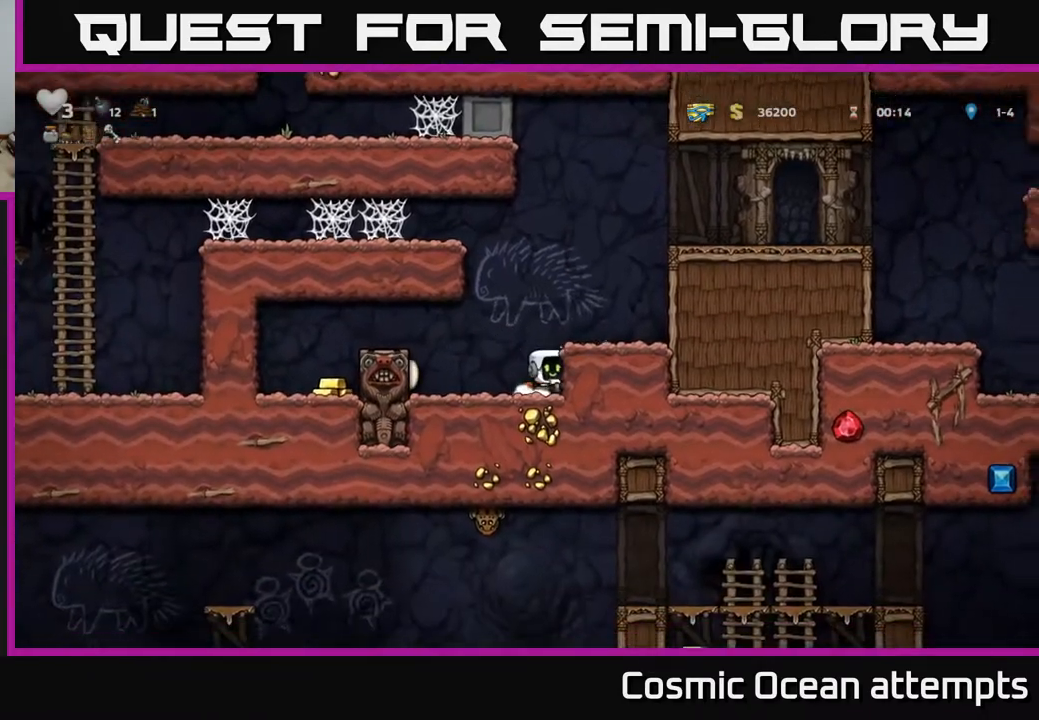
{"buttons": ["DPAD_LEFT"], "right_stick": "center", "events": [[117, "DPAD_LEFT", "down"], [250, "A", "down"], [383, "A", "up"]]}
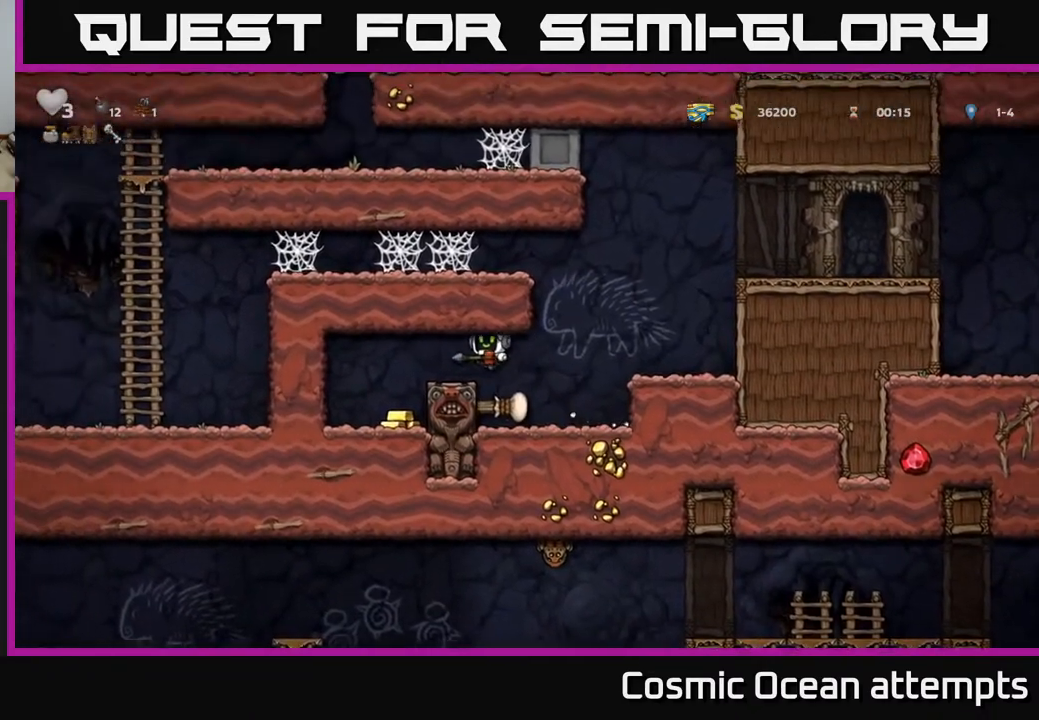
{"buttons": ["DPAD_RIGHT"], "right_stick": "center", "events": [[183, "DPAD_LEFT", "up"], [433, "DPAD_RIGHT", "down"]]}
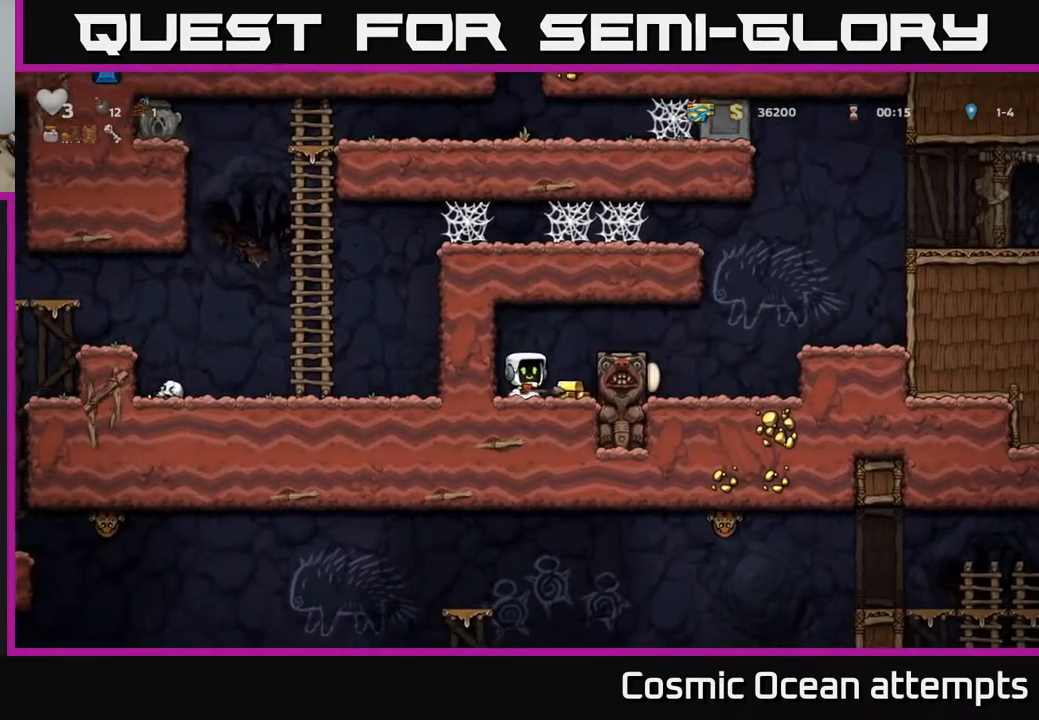
{"buttons": ["DPAD_RIGHT"], "right_stick": "center", "events": [[33, "A", "down"], [183, "A", "up"]]}
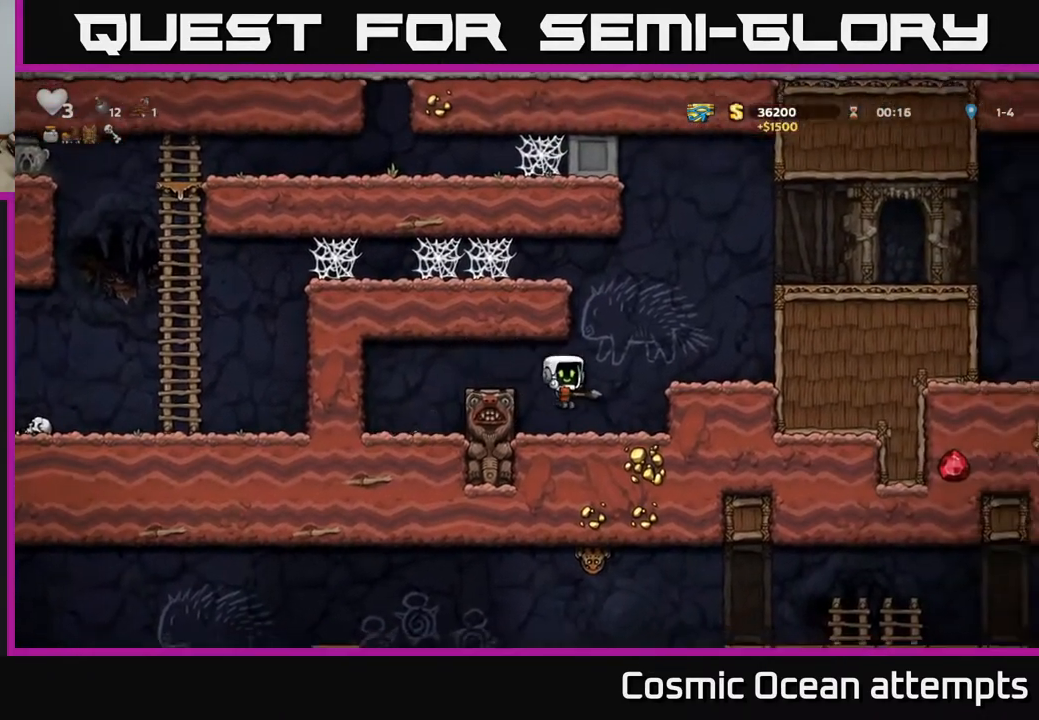
{"buttons": ["DPAD_LEFT"], "right_stick": "center", "events": [[117, "A", "down"], [267, "A", "up"], [433, "DPAD_RIGHT", "up"], [483, "DPAD_LEFT", "down"]]}
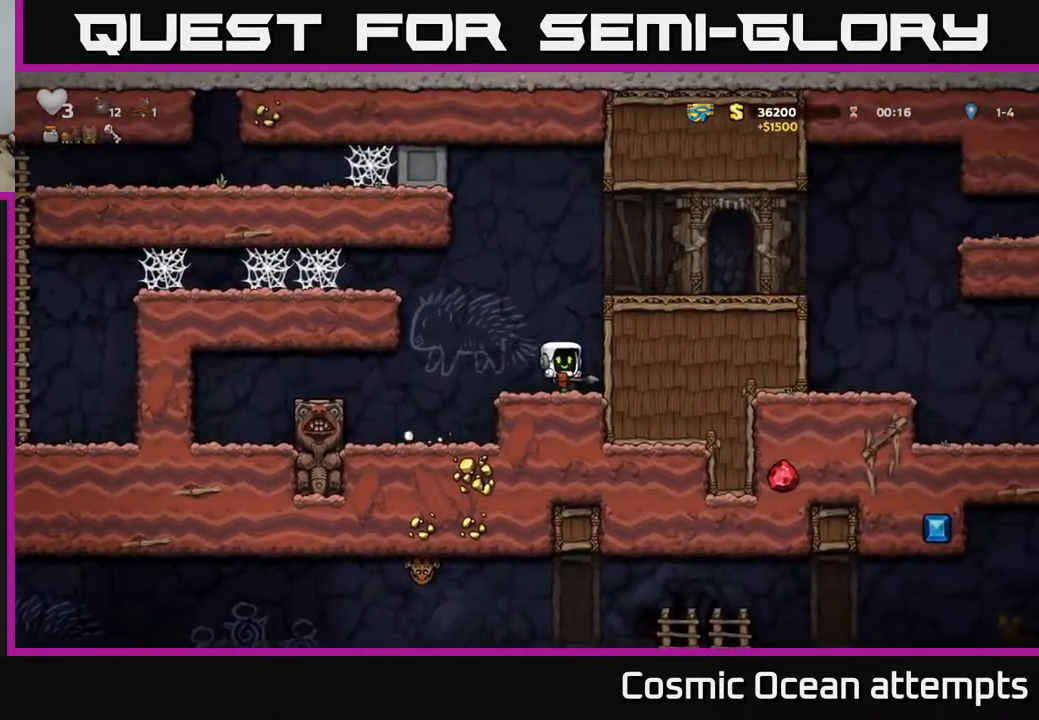
{"buttons": ["DPAD_LEFT"], "right_stick": "center", "events": [[117, "A", "down"], [317, "A", "up"]]}
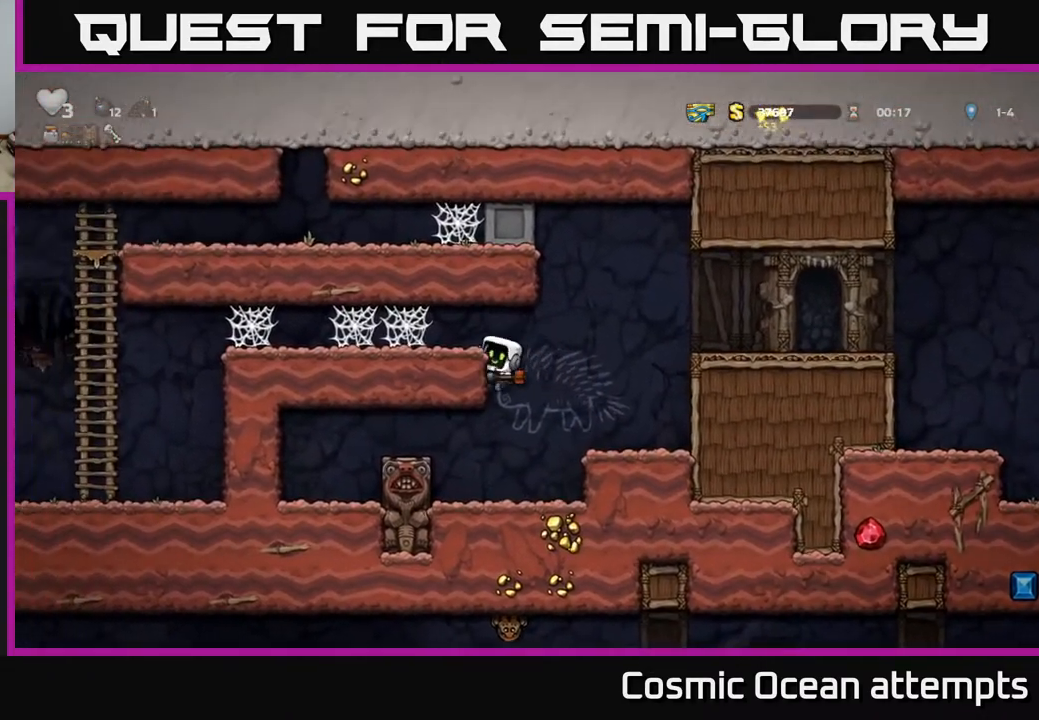
{"buttons": ["DPAD_LEFT"], "right_stick": "center", "events": [[33, "A", "down"], [100, "A", "up"], [200, "A", "down"], [250, "A", "up"], [350, "A", "down"], [417, "A", "up"]]}
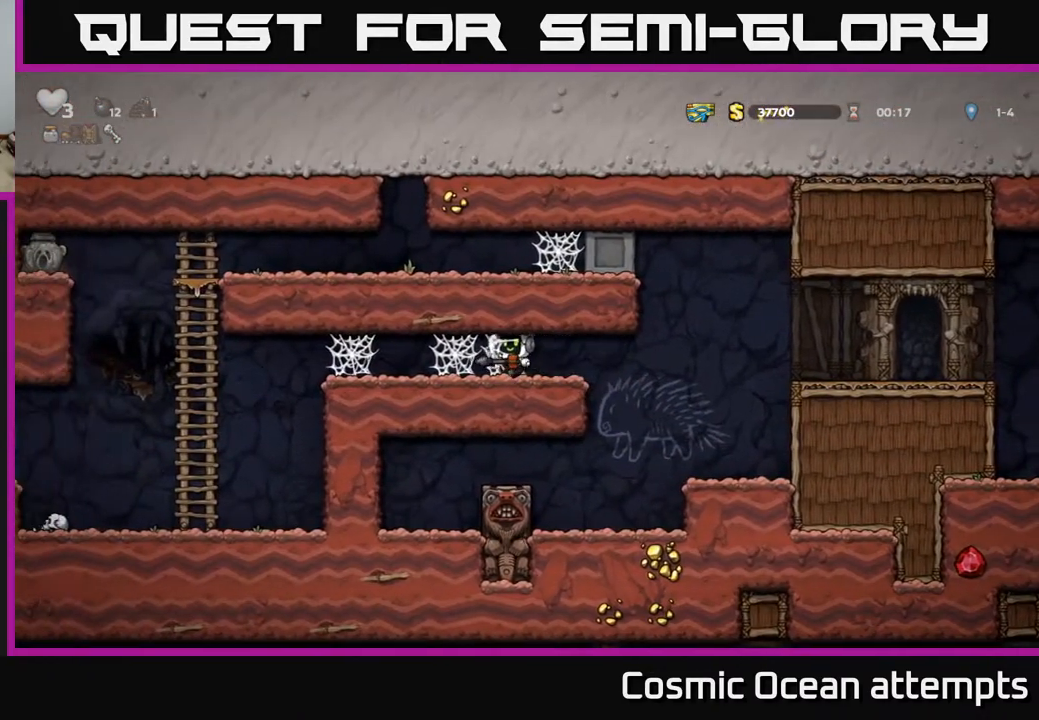
{"buttons": ["DPAD_LEFT"], "right_stick": "center", "events": [[17, "A", "down"], [50, "A", "up"], [150, "A", "down"], [200, "A", "up"], [283, "A", "down"], [350, "A", "up"]]}
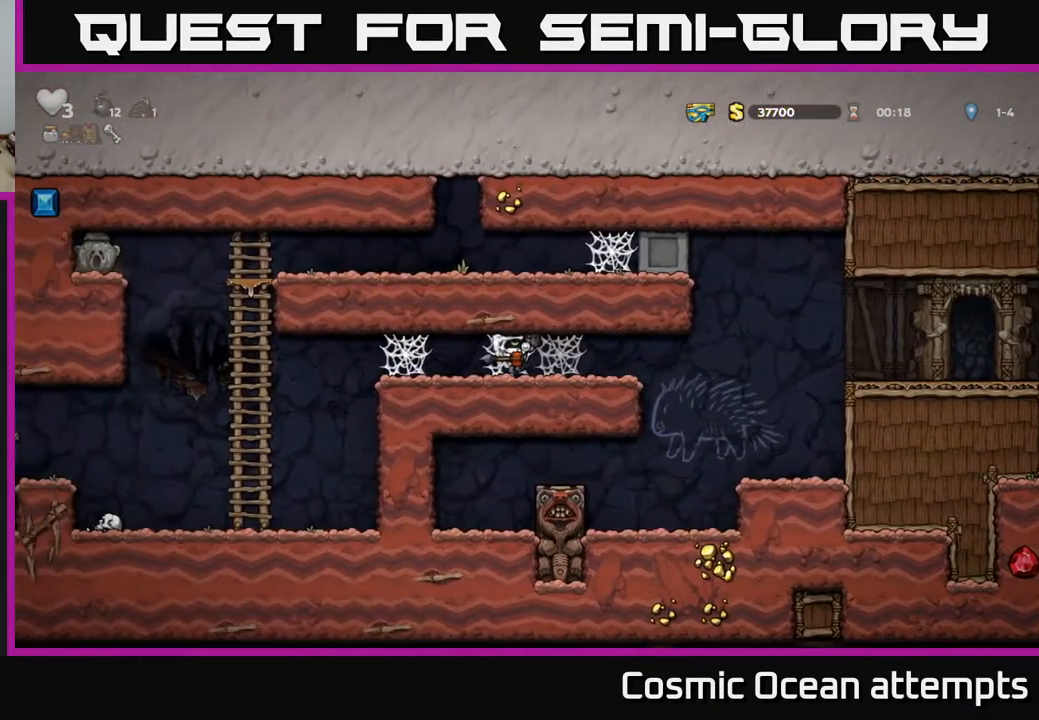
{"buttons": ["DPAD_LEFT"], "right_stick": "center", "events": [[100, "A", "down"], [167, "A", "up"], [283, "A", "down"], [333, "A", "up"], [433, "A", "down"], [500, "A", "up"]]}
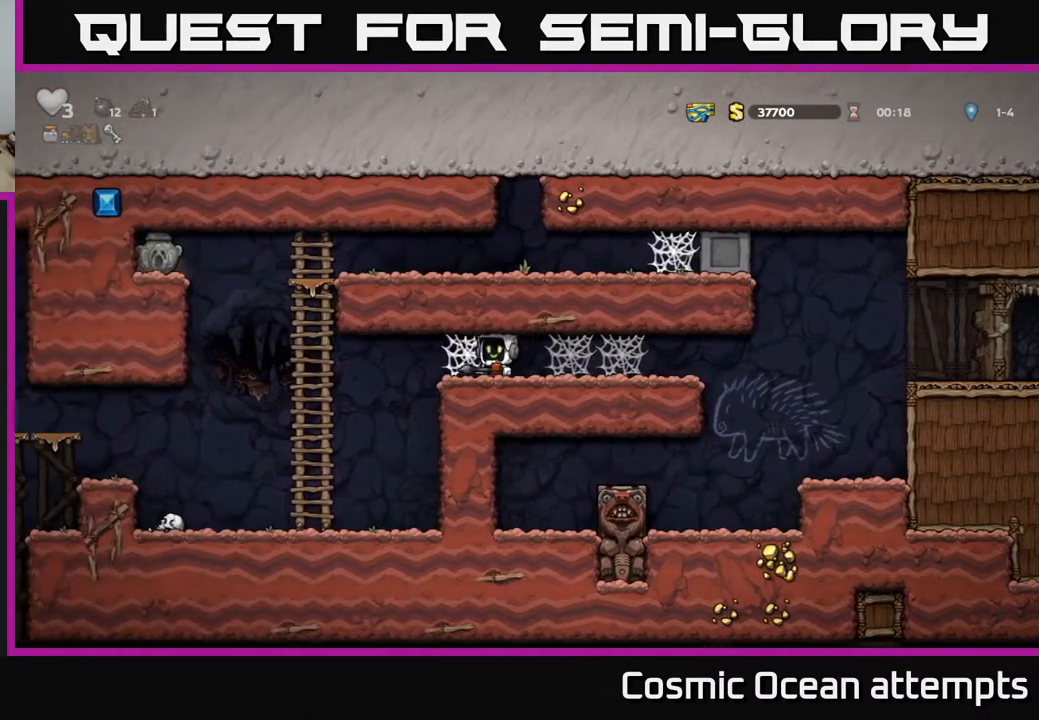
{"buttons": ["DPAD_LEFT"], "right_stick": "center", "events": [[100, "A", "down"], [167, "A", "up"], [250, "A", "down"], [350, "A", "up"]]}
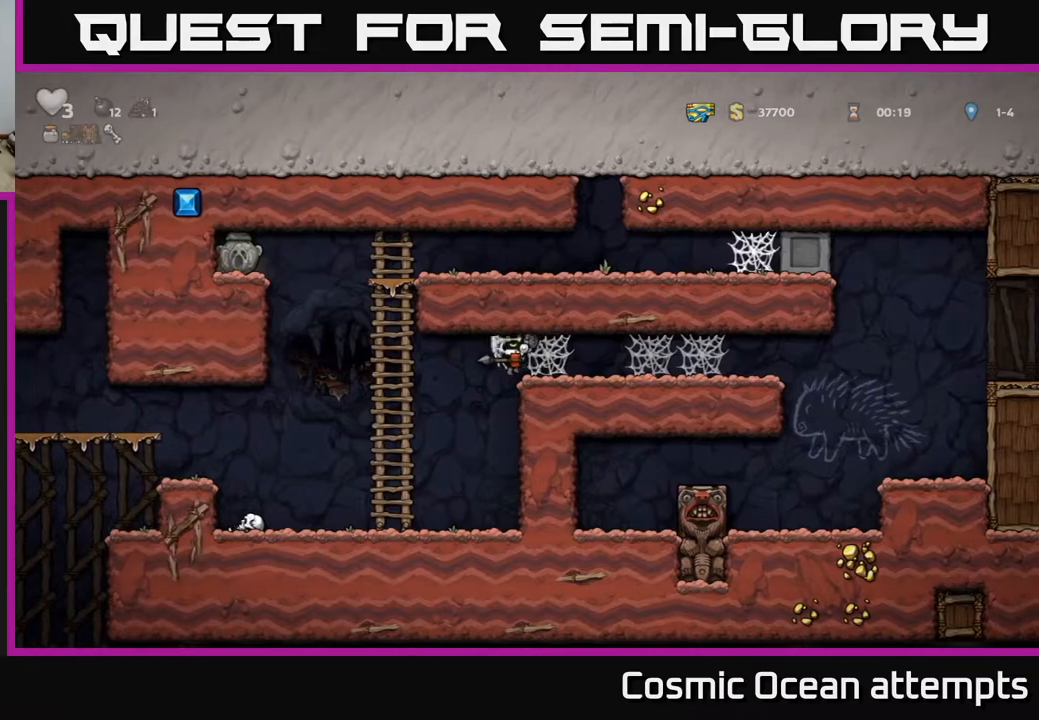
{"buttons": ["A", "DPAD_LEFT"], "right_stick": "center", "events": [[283, "DPAD_LEFT", "up"], [450, "A", "down"], [450, "DPAD_LEFT", "down"]]}
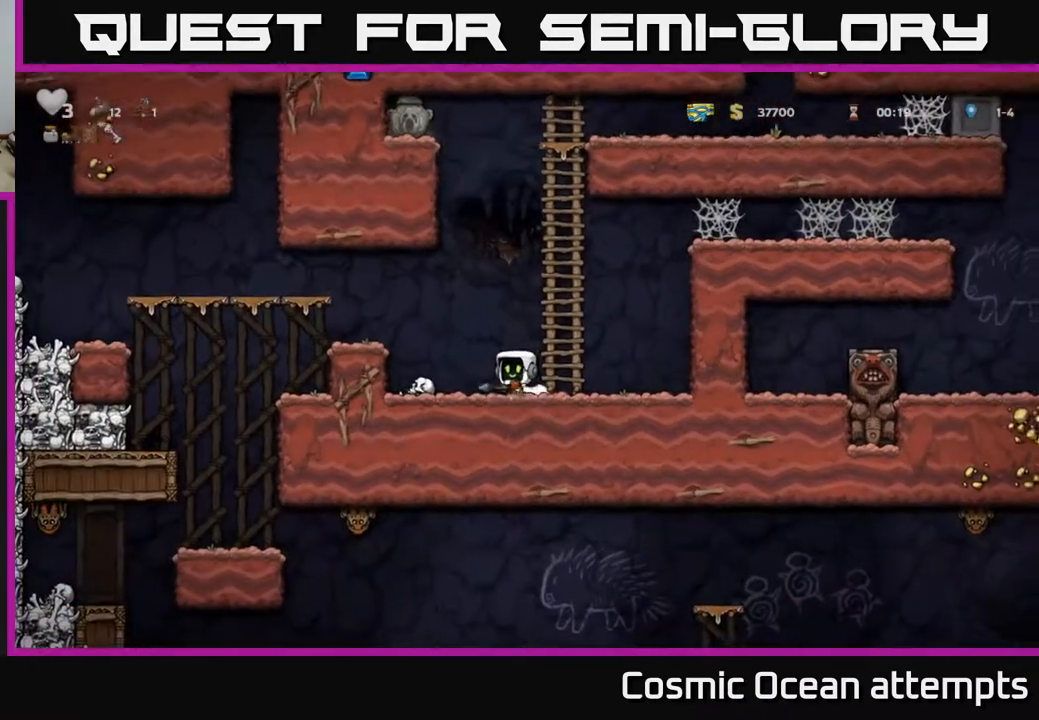
{"buttons": [], "right_stick": "center", "events": [[133, "A", "up"], [300, "DPAD_LEFT", "up"]]}
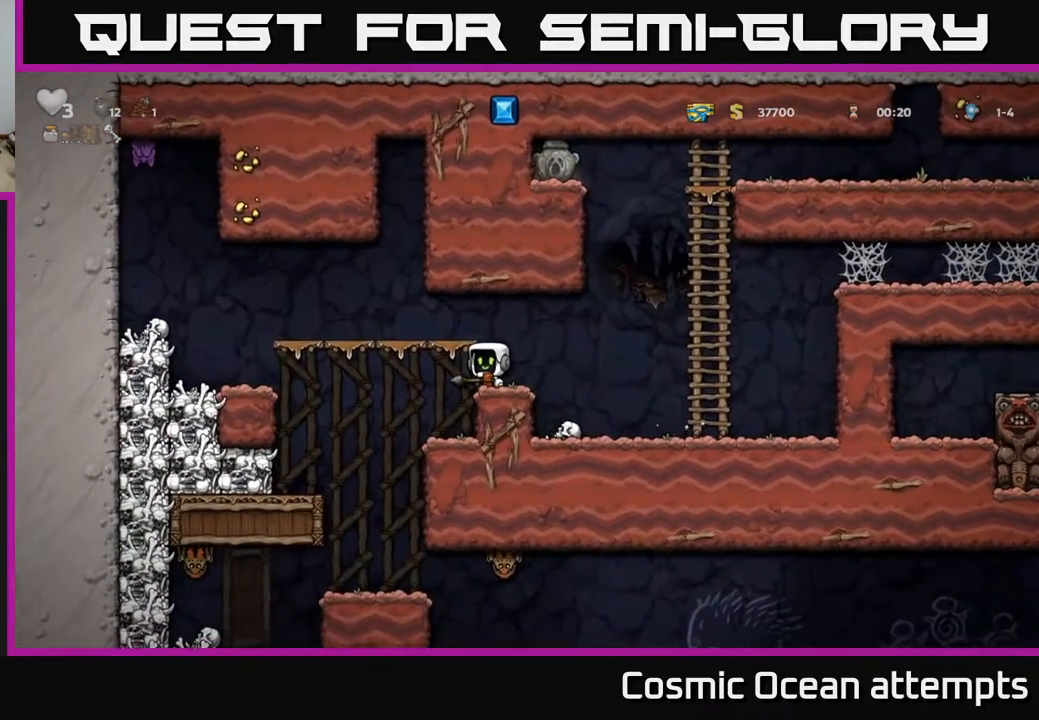
{"buttons": ["DPAD_DOWN"], "right_stick": "center", "events": [[33, "A", "down"], [100, "DPAD_DOWN", "down"], [117, "A", "up"], [400, "X", "down"], [467, "X", "up"]]}
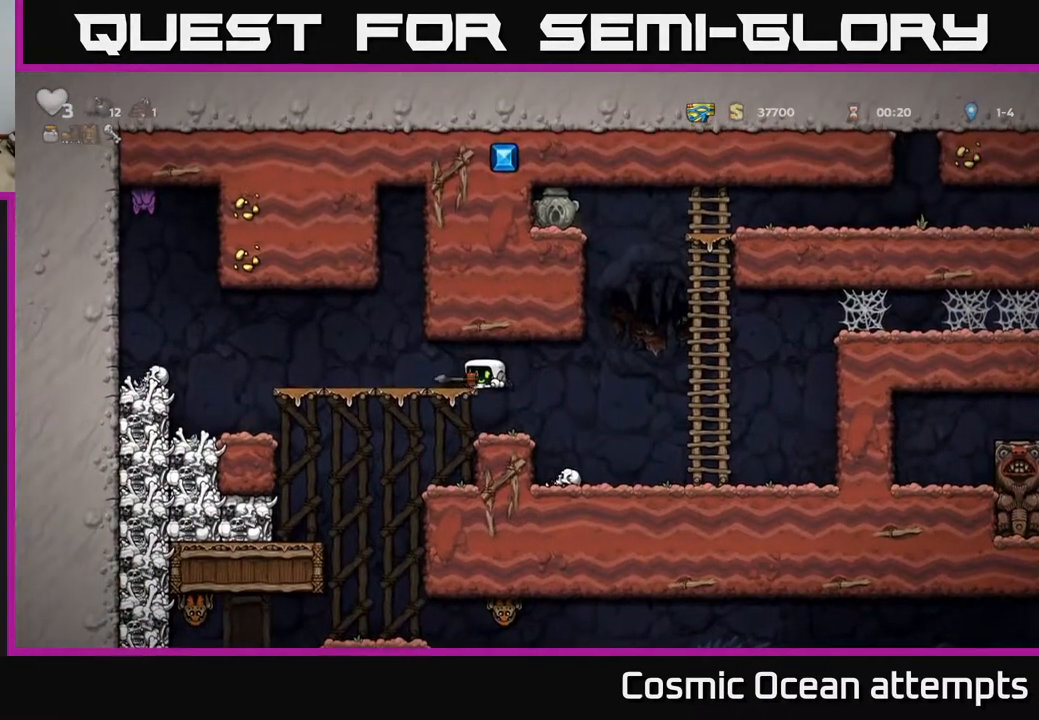
{"buttons": ["DPAD_LEFT"], "right_stick": "center", "events": [[67, "DPAD_DOWN", "up"], [433, "DPAD_LEFT", "down"]]}
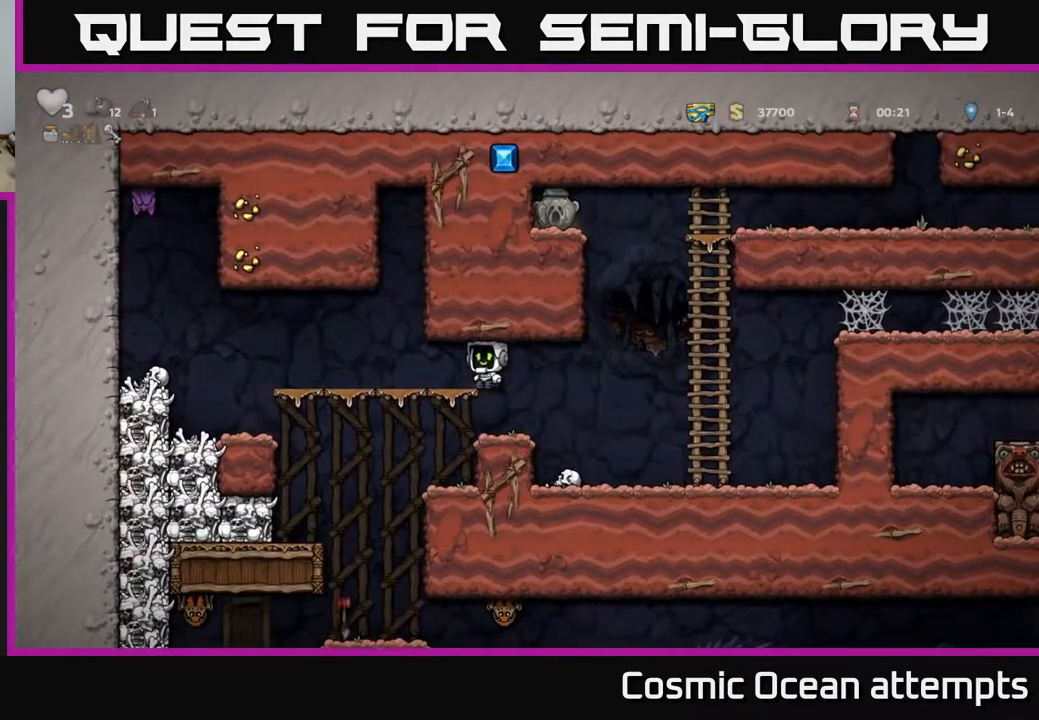
{"buttons": [], "right_stick": "center", "events": [[333, "DPAD_LEFT", "up"]]}
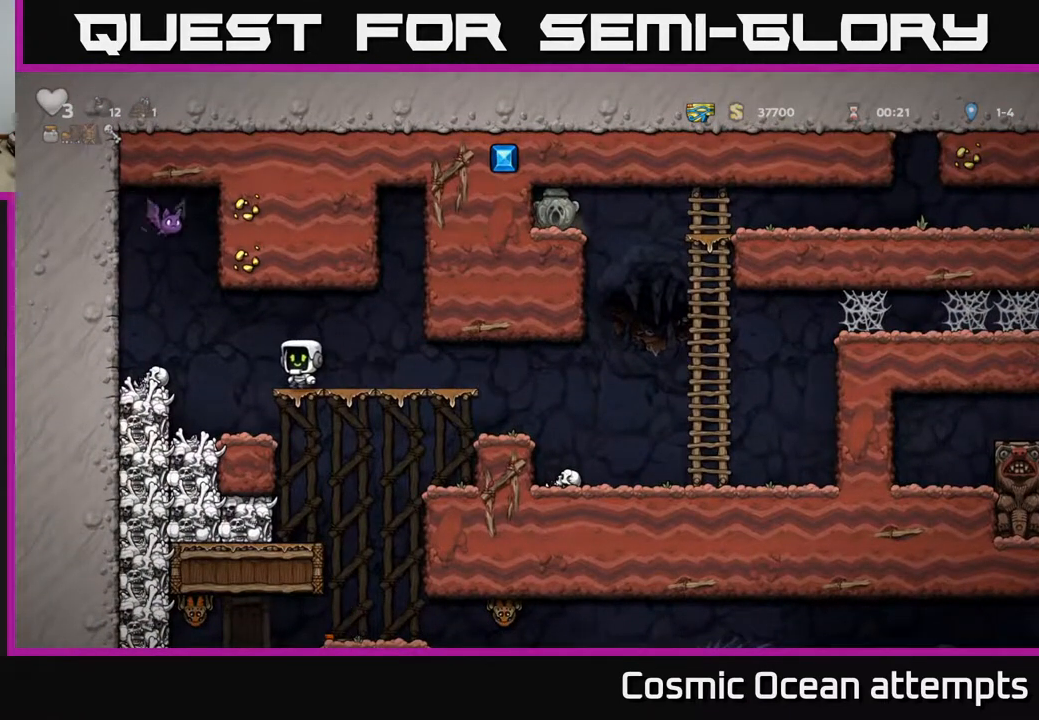
{"buttons": [], "right_stick": "center", "events": []}
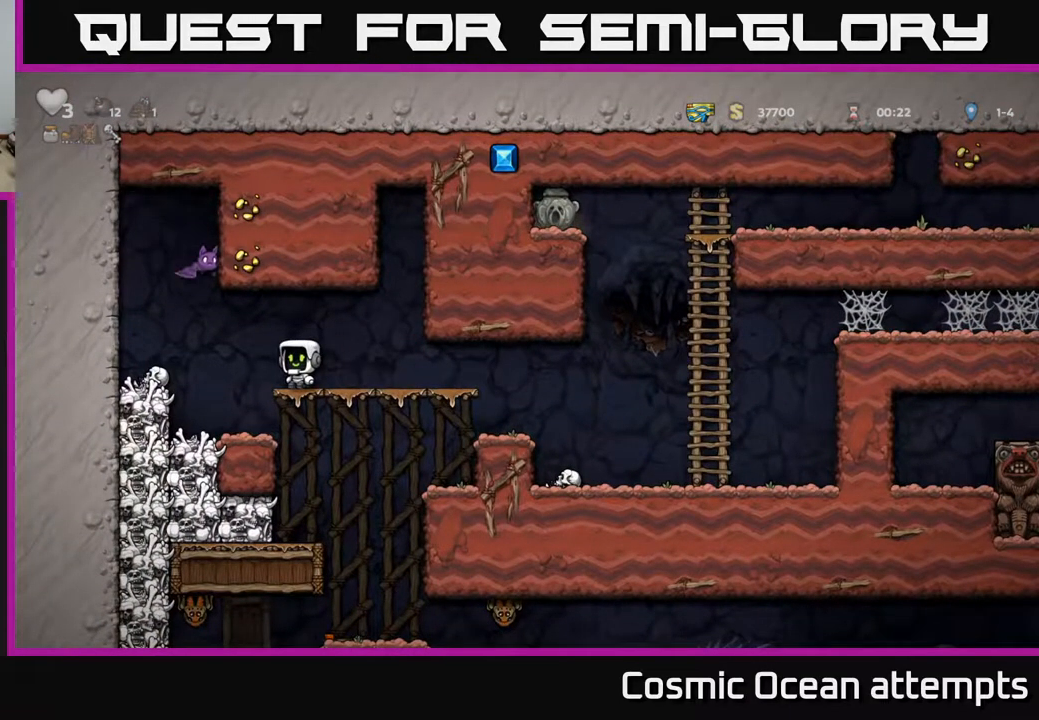
{"buttons": ["DPAD_RIGHT"], "right_stick": "center", "events": [[133, "A", "down"], [133, "X", "down"], [183, "DPAD_LEFT", "down"], [267, "DPAD_LEFT", "up"], [267, "X", "up"], [300, "A", "up"], [317, "DPAD_RIGHT", "down"]]}
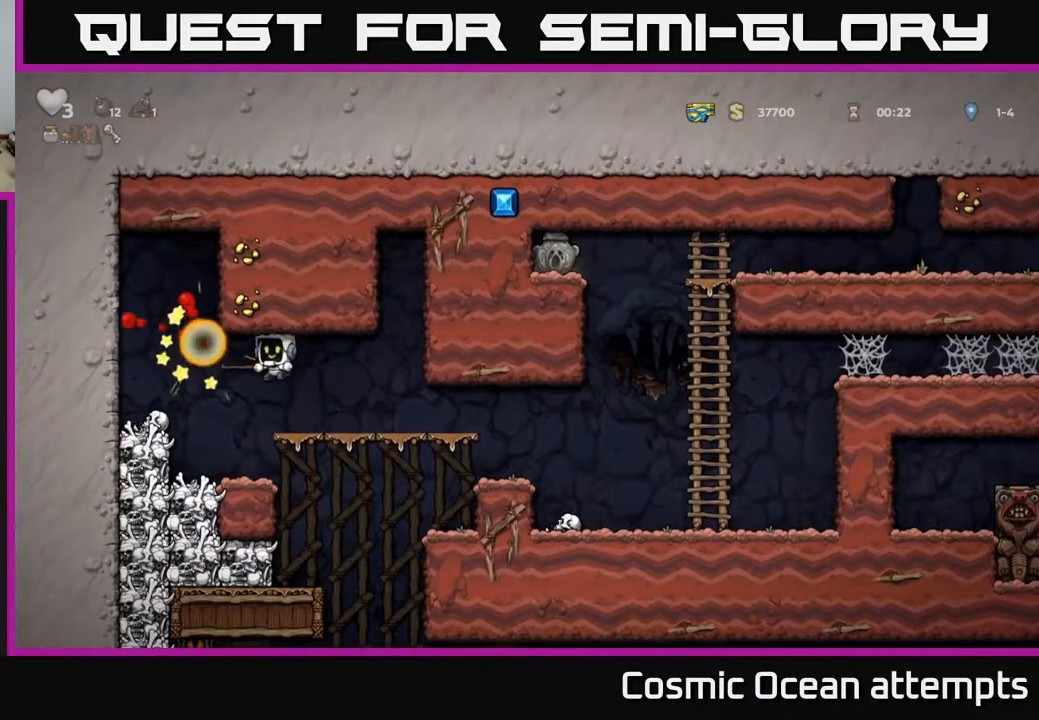
{"buttons": ["DPAD_RIGHT"], "right_stick": "center", "events": [[183, "DPAD_RIGHT", "up"], [217, "DPAD_LEFT", "down"], [333, "DPAD_LEFT", "up"], [350, "DPAD_DOWN", "down"], [367, "DPAD_RIGHT", "down"], [417, "DPAD_DOWN", "up"]]}
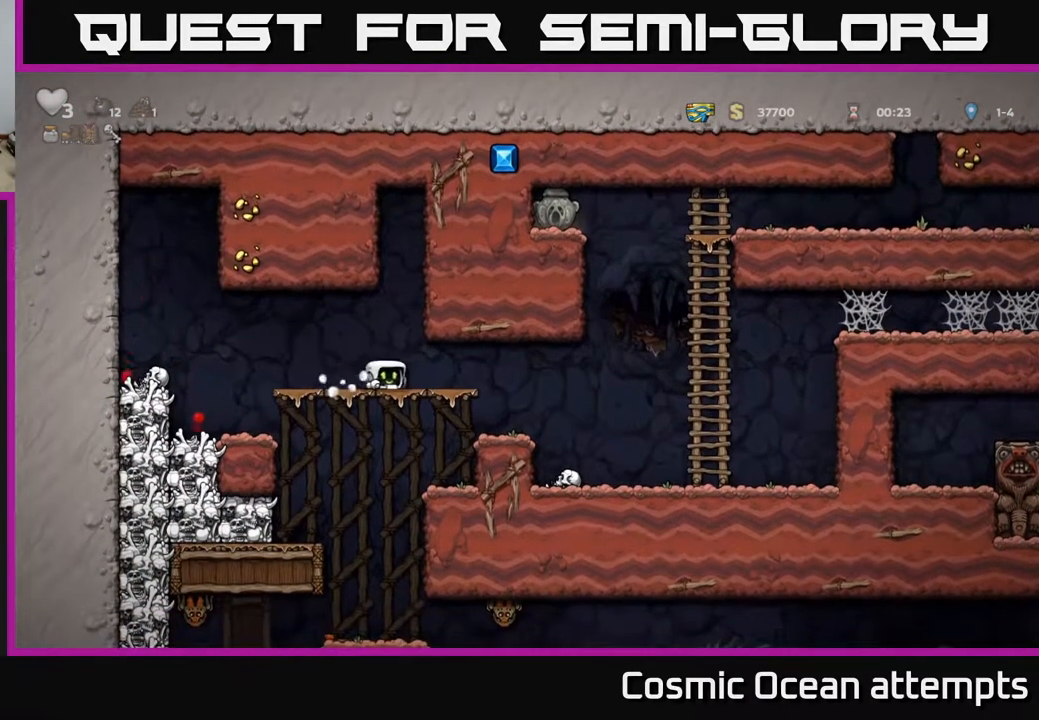
{"buttons": [], "right_stick": "center", "events": [[383, "DPAD_RIGHT", "up"]]}
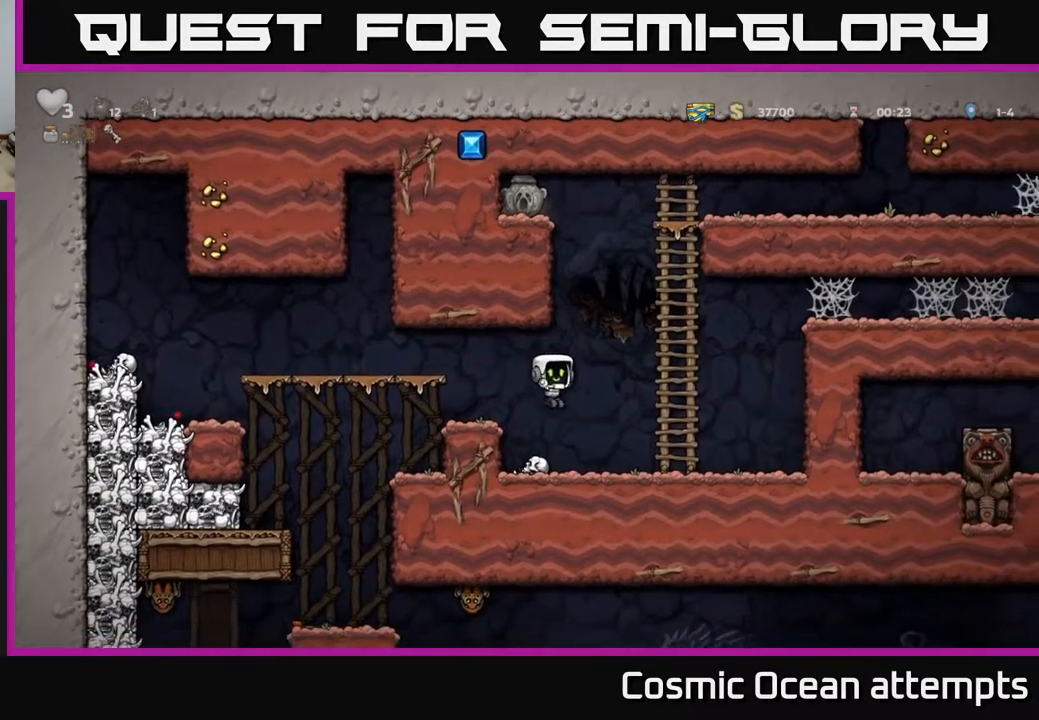
{"buttons": ["A", "DPAD_UP"], "right_stick": "center", "events": [[100, "DPAD_RIGHT", "down"], [167, "A", "down"], [317, "DPAD_UP", "down"], [333, "A", "up"], [333, "DPAD_RIGHT", "up"], [433, "A", "down"]]}
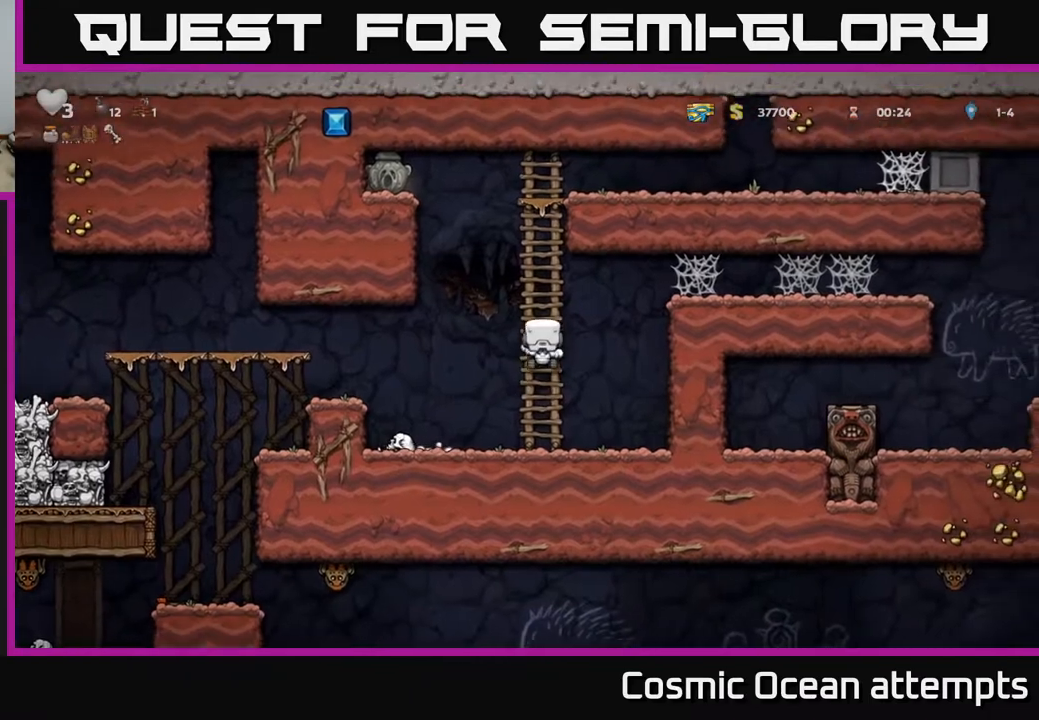
{"buttons": ["A", "DPAD_LEFT"], "right_stick": "center", "events": [[33, "A", "up"], [433, "A", "down"], [450, "DPAD_LEFT", "down"], [467, "DPAD_UP", "up"]]}
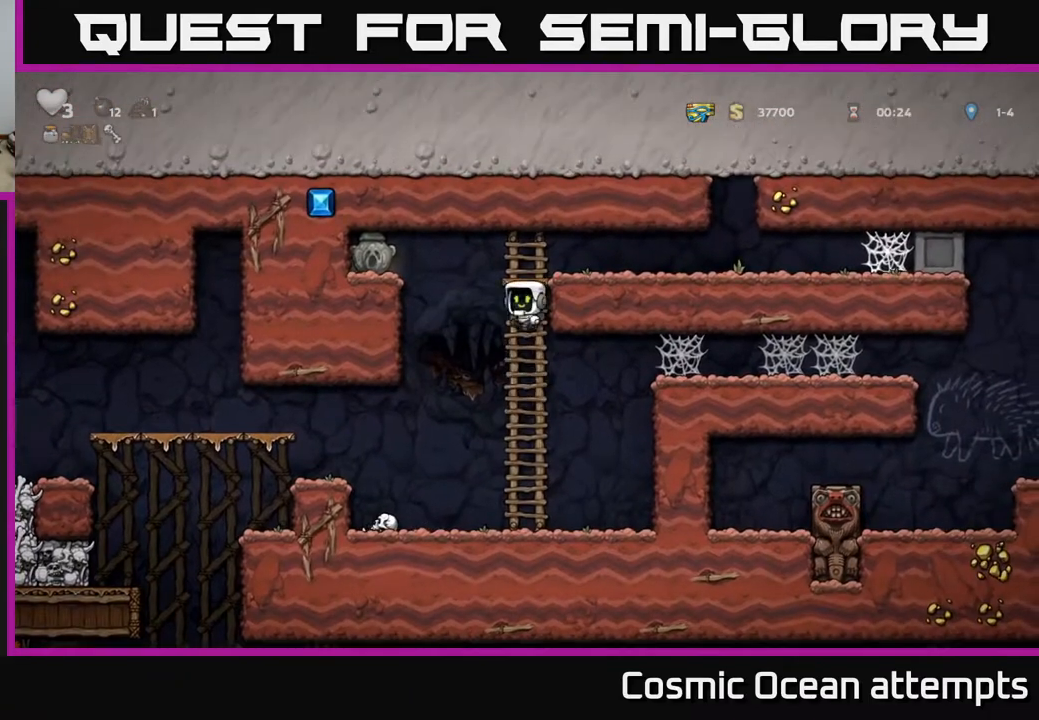
{"buttons": ["X", "DPAD_RIGHT"], "right_stick": "center", "events": [[300, "A", "up"], [333, "DPAD_DOWN", "down"], [367, "DPAD_LEFT", "up"], [417, "X", "down"], [467, "DPAD_RIGHT", "down"], [500, "DPAD_DOWN", "up"]]}
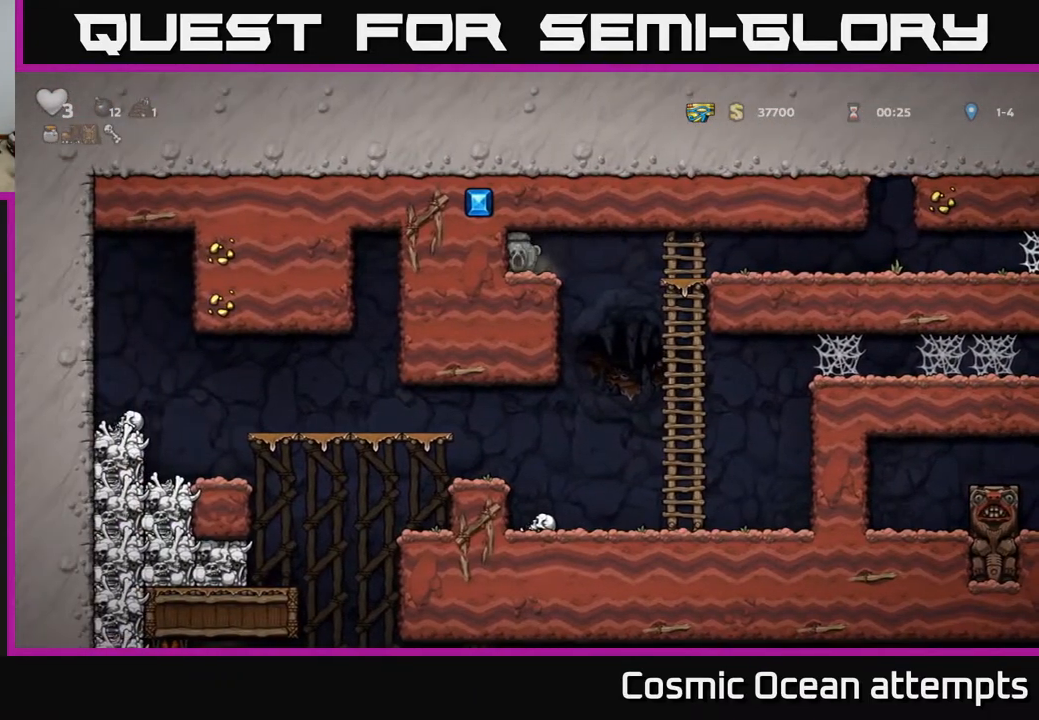
{"buttons": ["A", "DPAD_DOWN"], "right_stick": "center", "events": [[17, "X", "up"], [317, "DPAD_UP", "down"], [333, "DPAD_RIGHT", "up"], [400, "DPAD_UP", "up"], [433, "DPAD_DOWN", "down"], [483, "A", "down"]]}
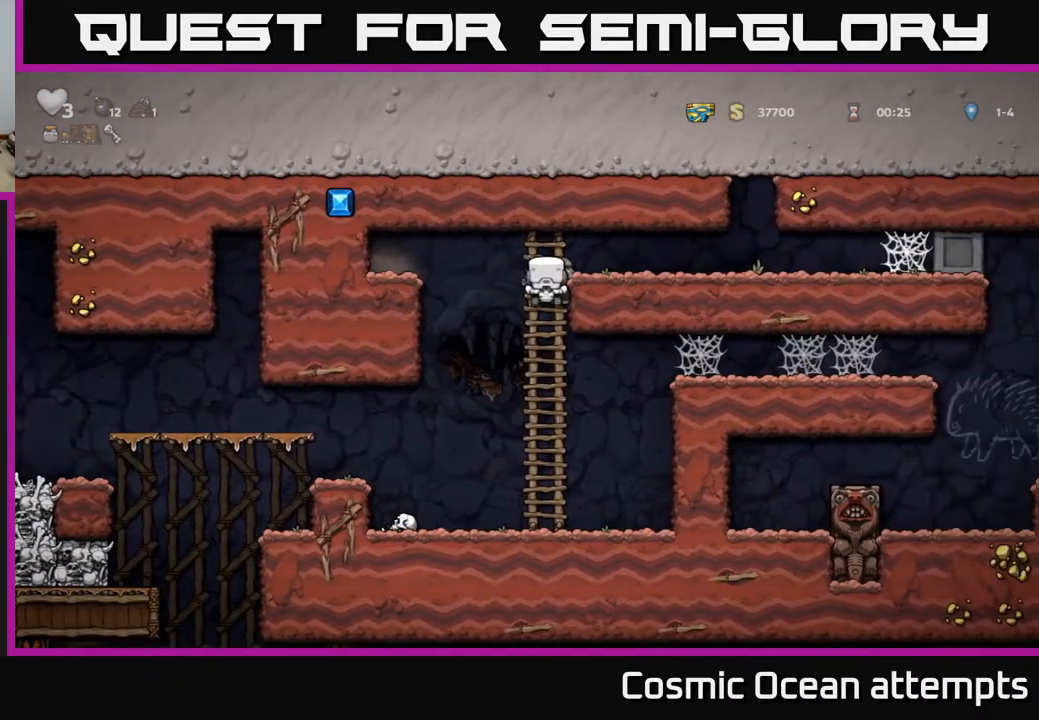
{"buttons": ["A", "DPAD_LEFT"], "right_stick": "center", "events": [[100, "A", "up"], [100, "DPAD_DOWN", "up"], [300, "DPAD_LEFT", "down"], [467, "A", "down"]]}
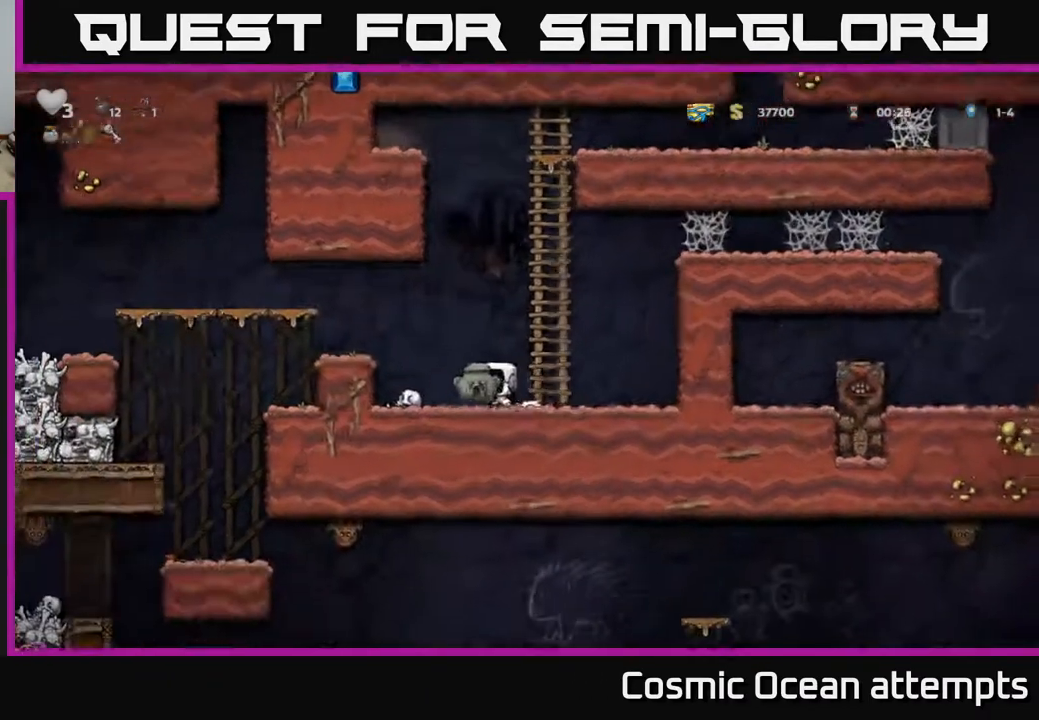
{"buttons": ["DPAD_LEFT"], "right_stick": "center", "events": [[183, "A", "up"], [350, "DPAD_LEFT", "up"], [467, "DPAD_LEFT", "down"]]}
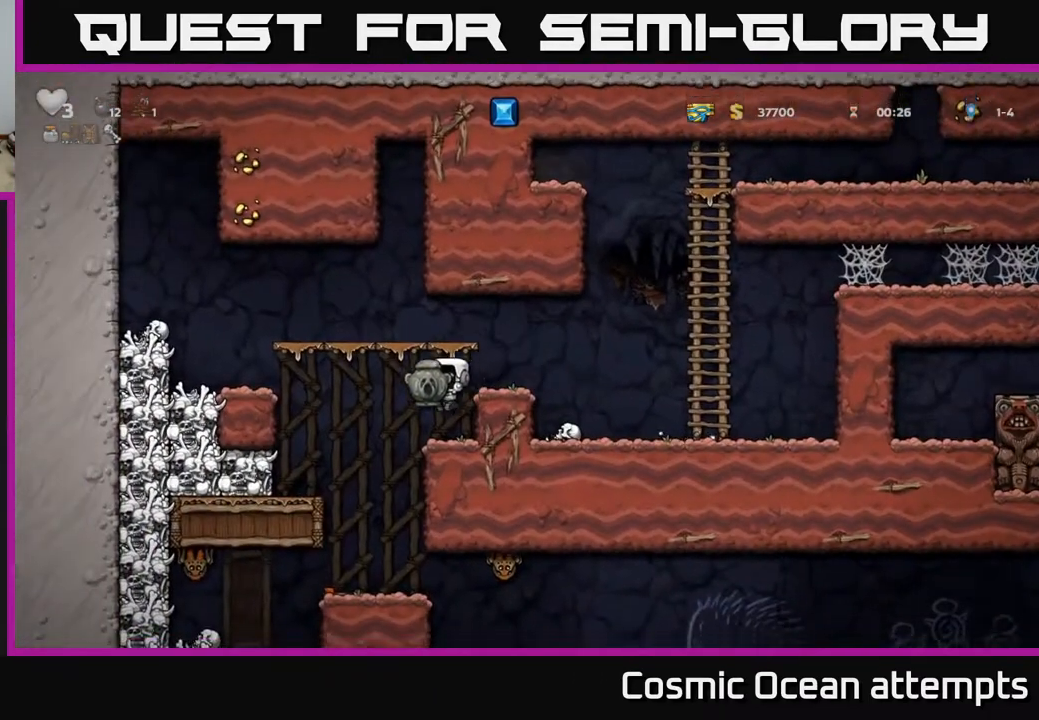
{"buttons": [], "right_stick": "center", "events": [[83, "DPAD_LEFT", "up"]]}
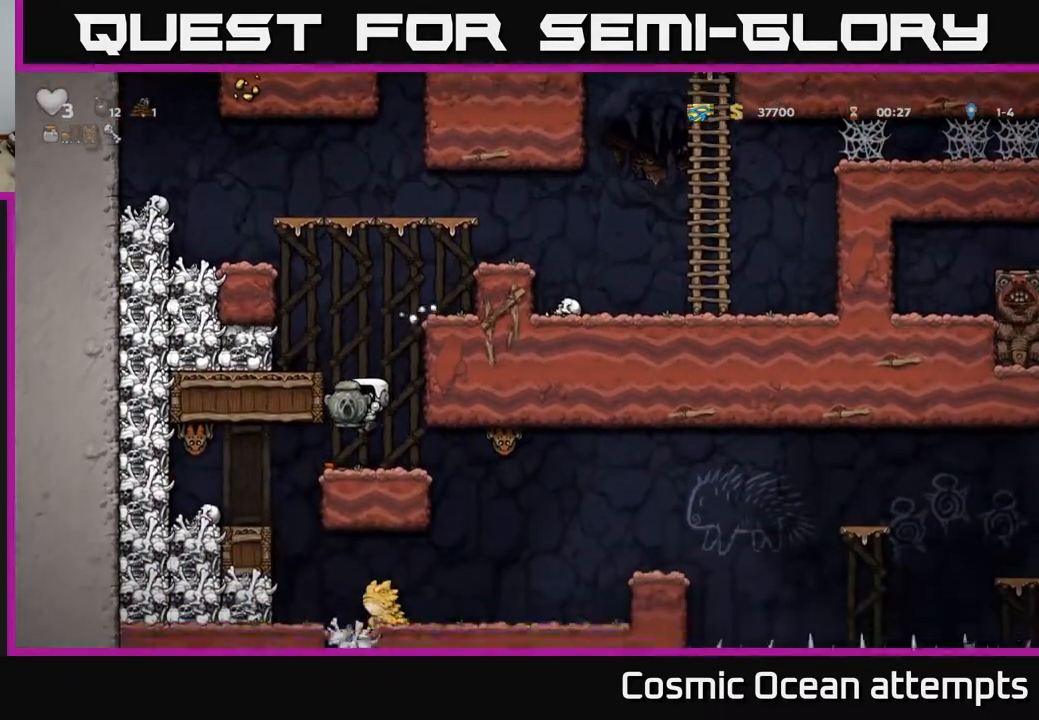
{"buttons": [], "right_stick": "center", "events": [[33, "DPAD_RIGHT", "down"], [100, "DPAD_RIGHT", "up"], [333, "DPAD_LEFT", "down"], [400, "DPAD_LEFT", "up"]]}
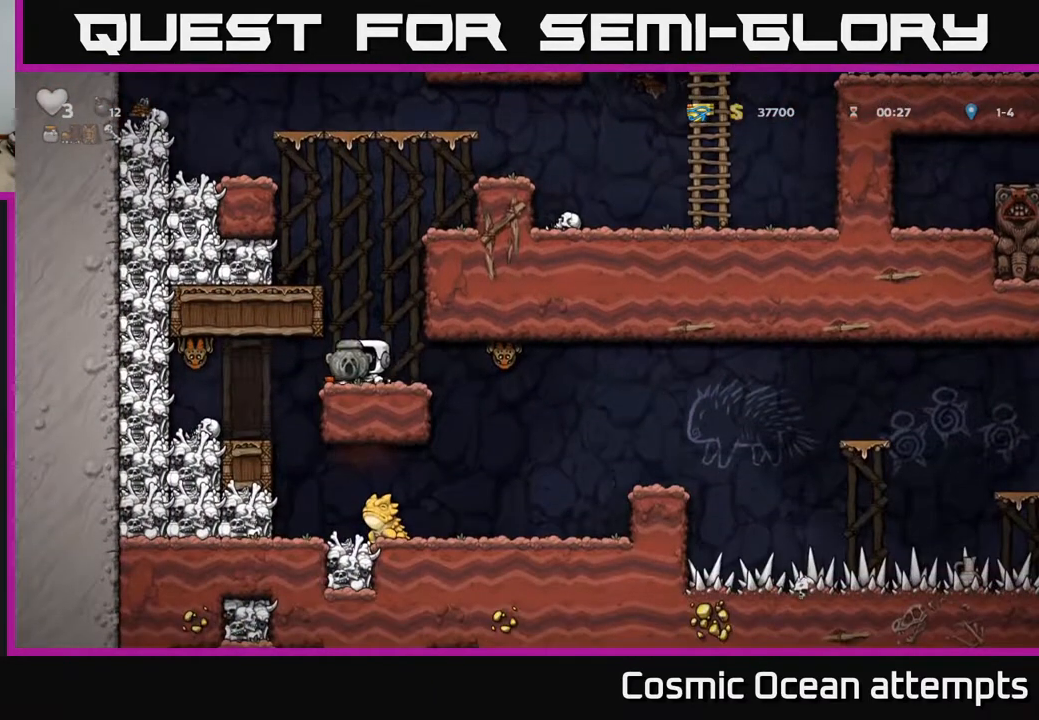
{"buttons": [], "right_stick": "center", "events": [[200, "DPAD_LEFT", "down"], [367, "DPAD_LEFT", "up"]]}
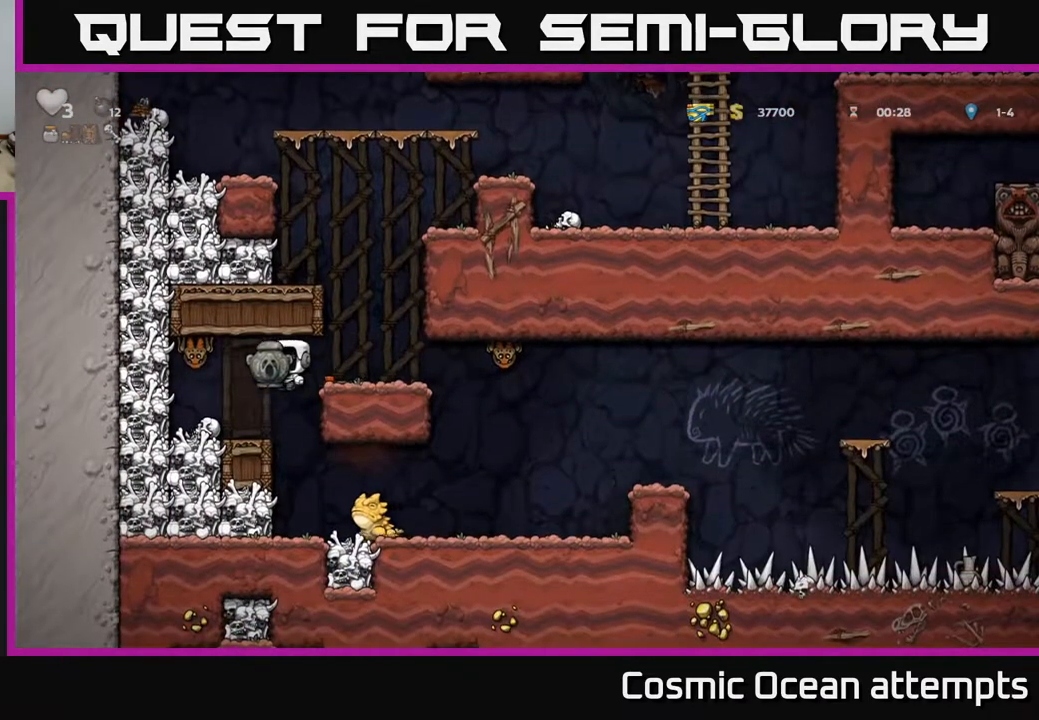
{"buttons": [], "right_stick": "center", "events": []}